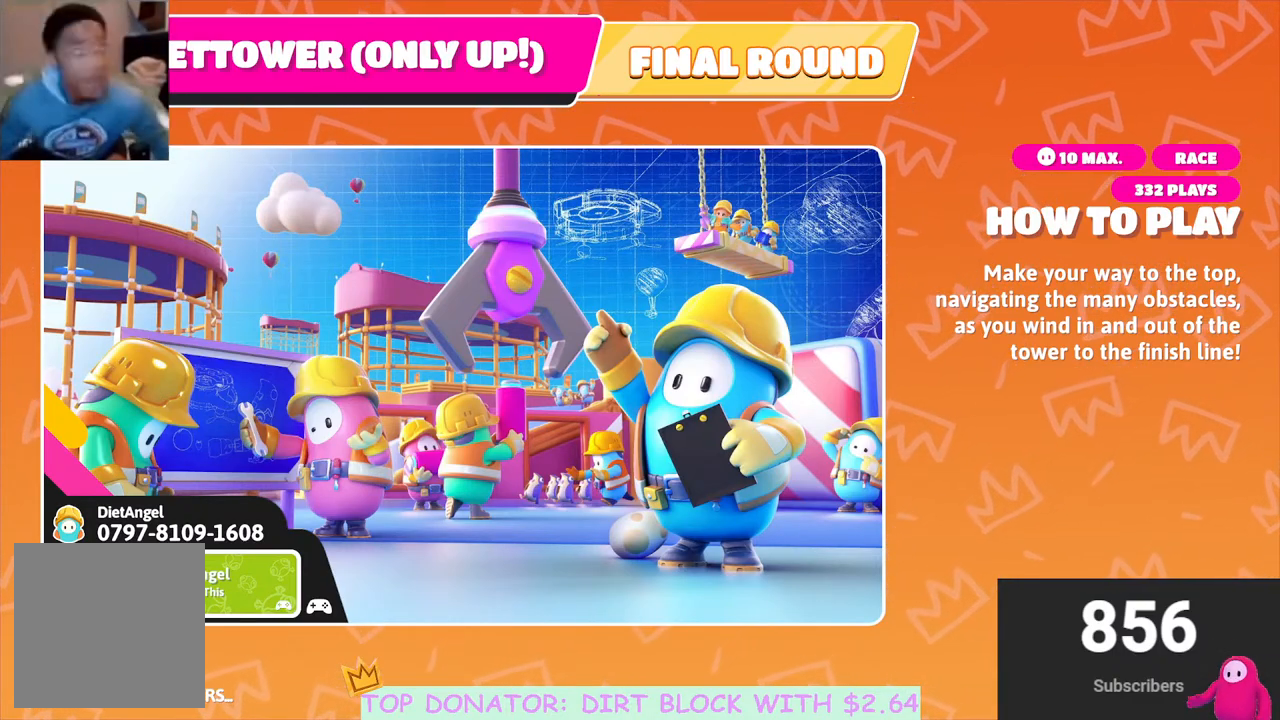
Gameplay with a controller (Xbox layout); each line is a JSON object with the inputs held at the frame after it. "events" lists button and stick changes between this image and that frame as [ms after this image, input, new state], when the widget could be followed in between.
{"buttons": [], "left_stick": "center", "right_stick": "center", "events": [[383, "R2", "down"], [467, "R2", "up"]]}
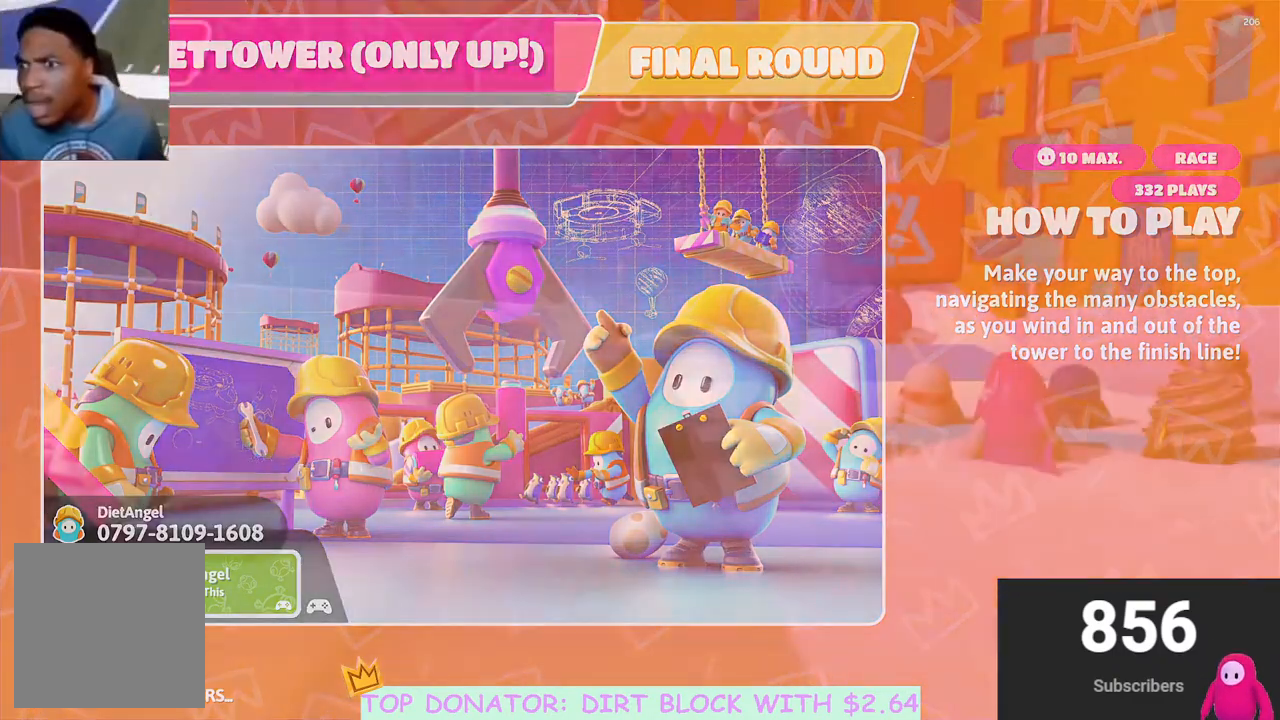
{"buttons": [], "left_stick": "center", "right_stick": "center", "events": []}
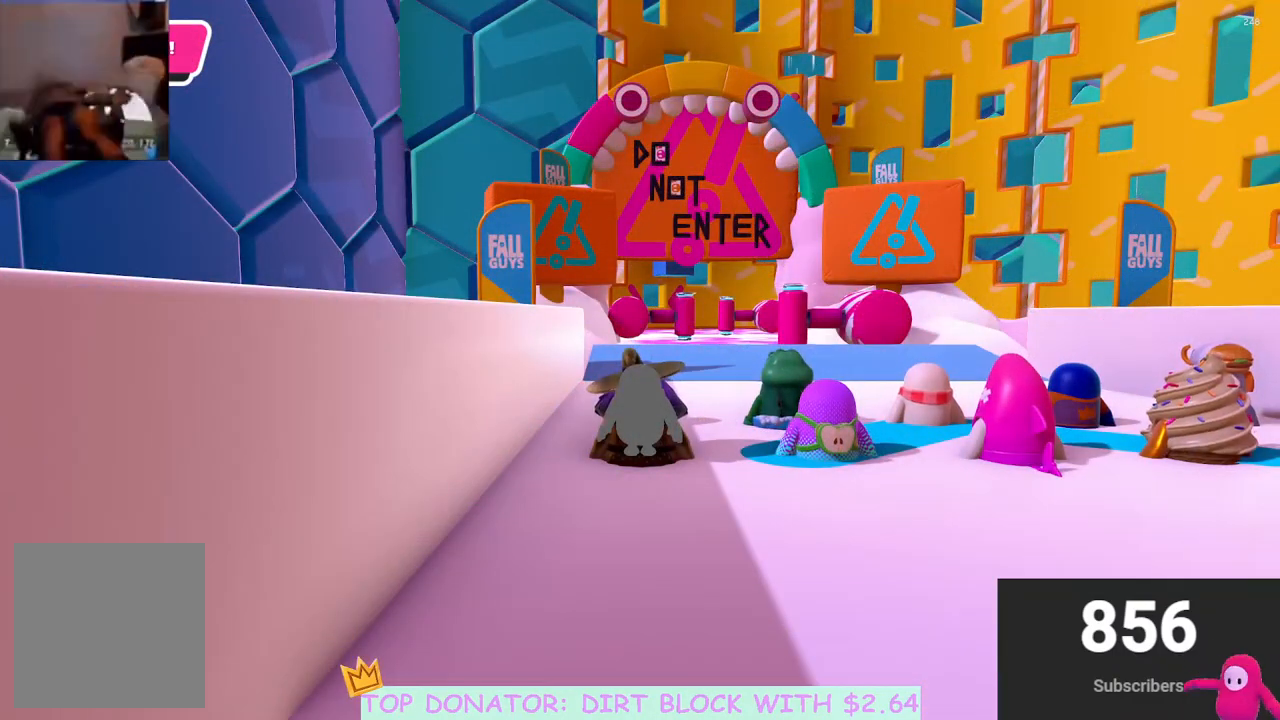
{"buttons": [], "left_stick": "center", "right_stick": "down-right", "events": [[400, "right_stick", "down-right"]]}
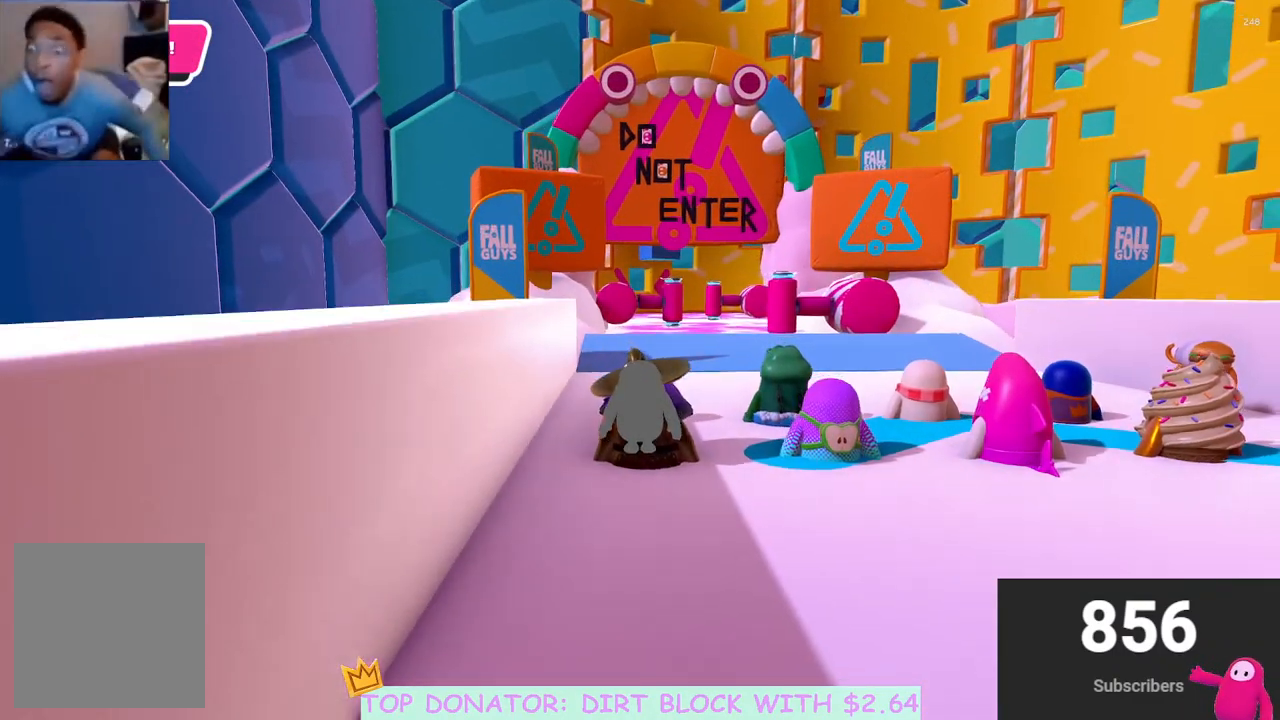
{"buttons": [], "left_stick": "center", "right_stick": "center", "events": [[150, "right_stick", "center"]]}
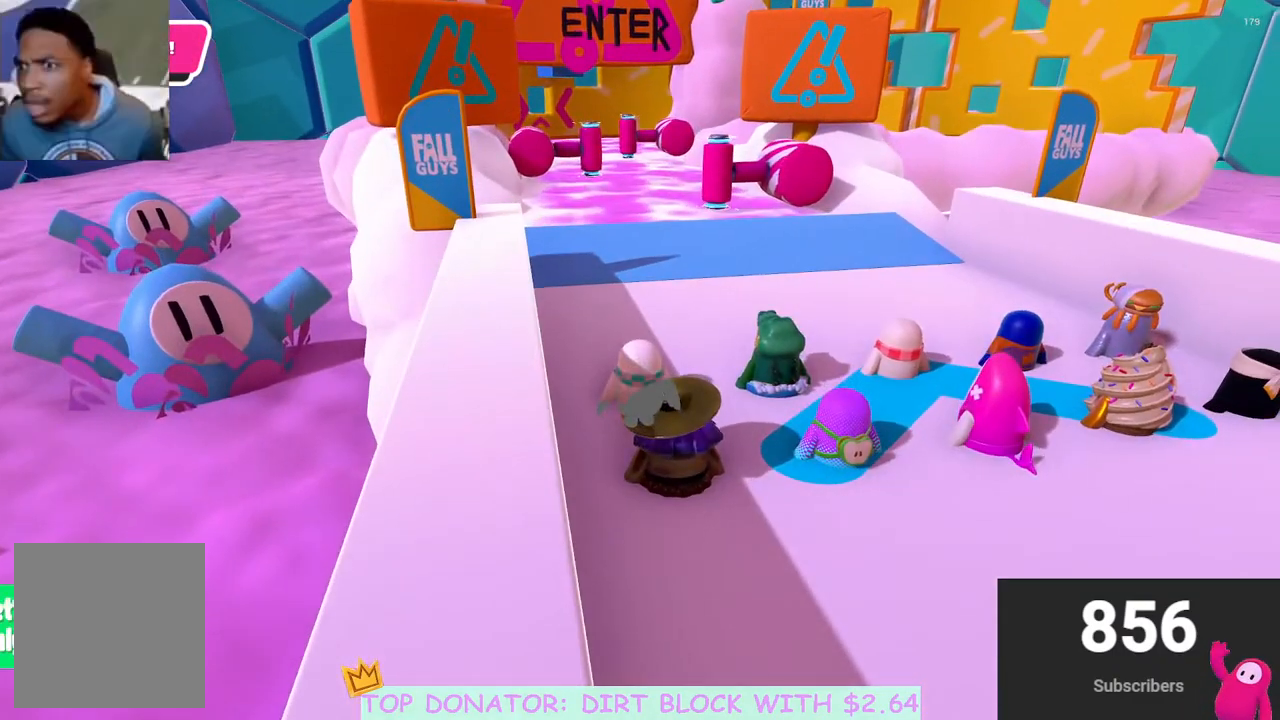
{"buttons": [], "left_stick": "center", "right_stick": "center", "events": [[233, "right_stick", "down-left"], [300, "right_stick", "center"]]}
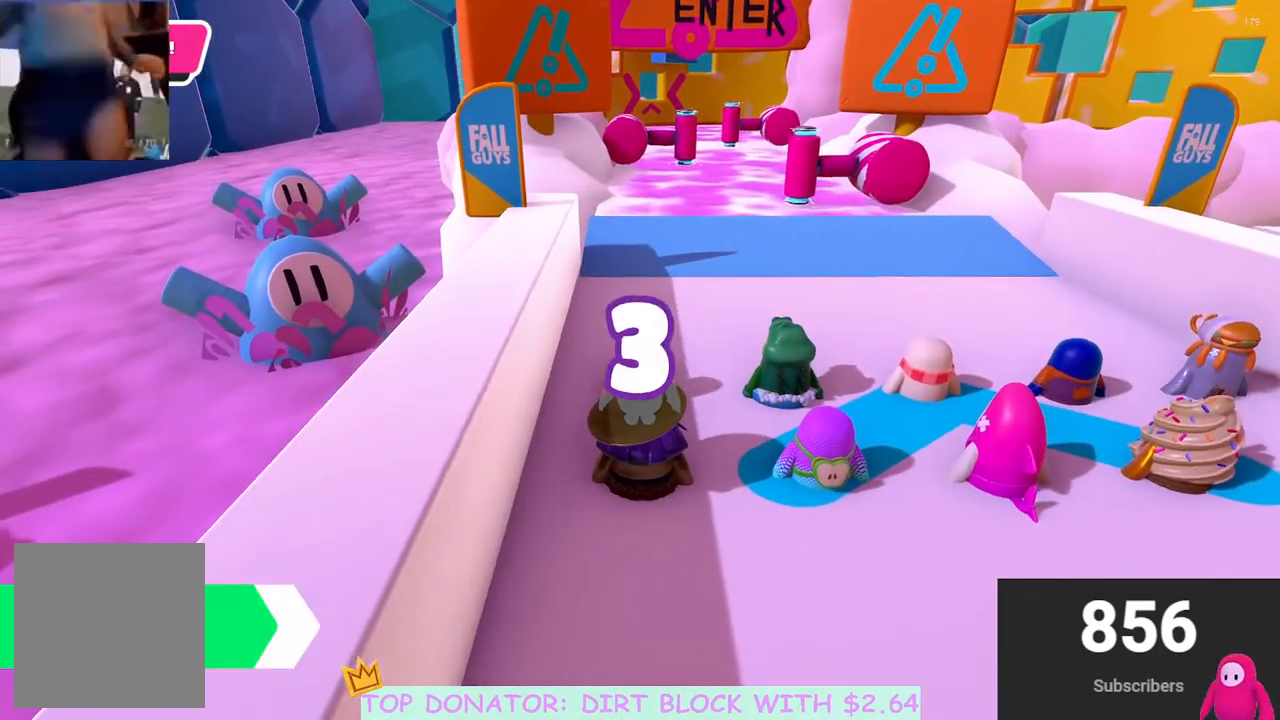
{"buttons": [], "left_stick": "center", "right_stick": "center", "events": []}
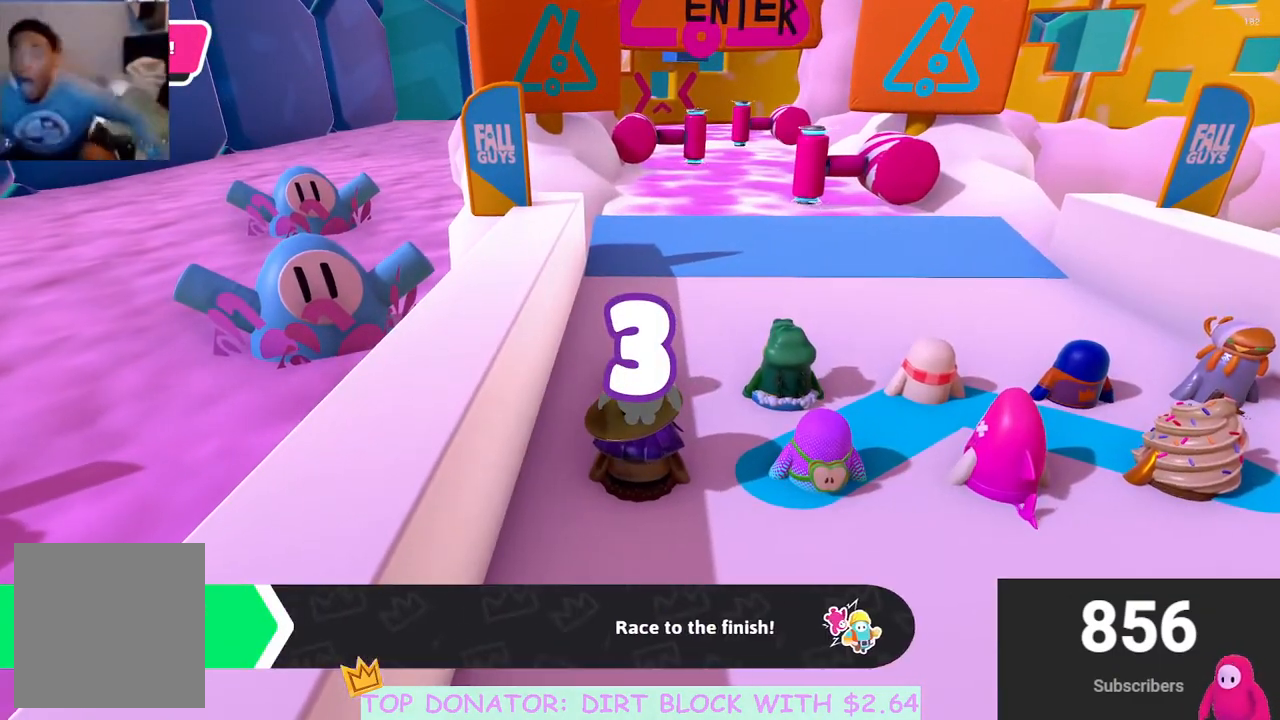
{"buttons": [], "left_stick": "center", "right_stick": "center", "events": []}
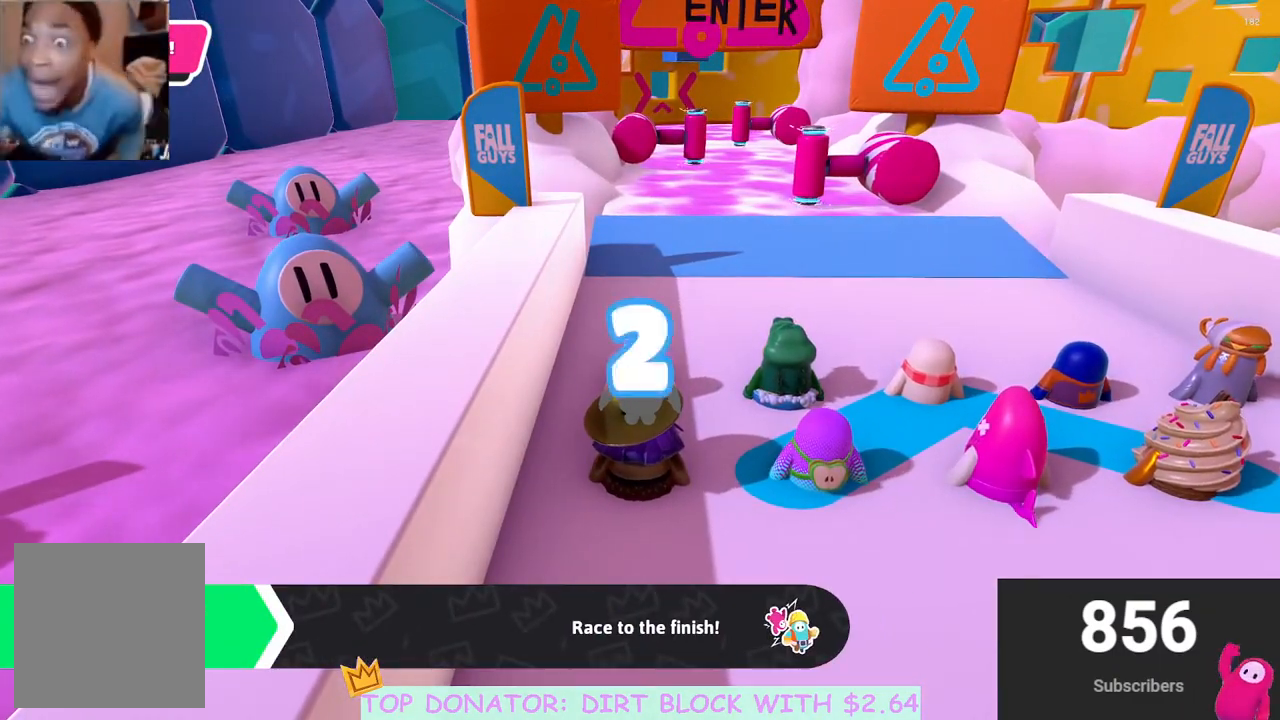
{"buttons": [], "left_stick": "center", "right_stick": "center", "events": []}
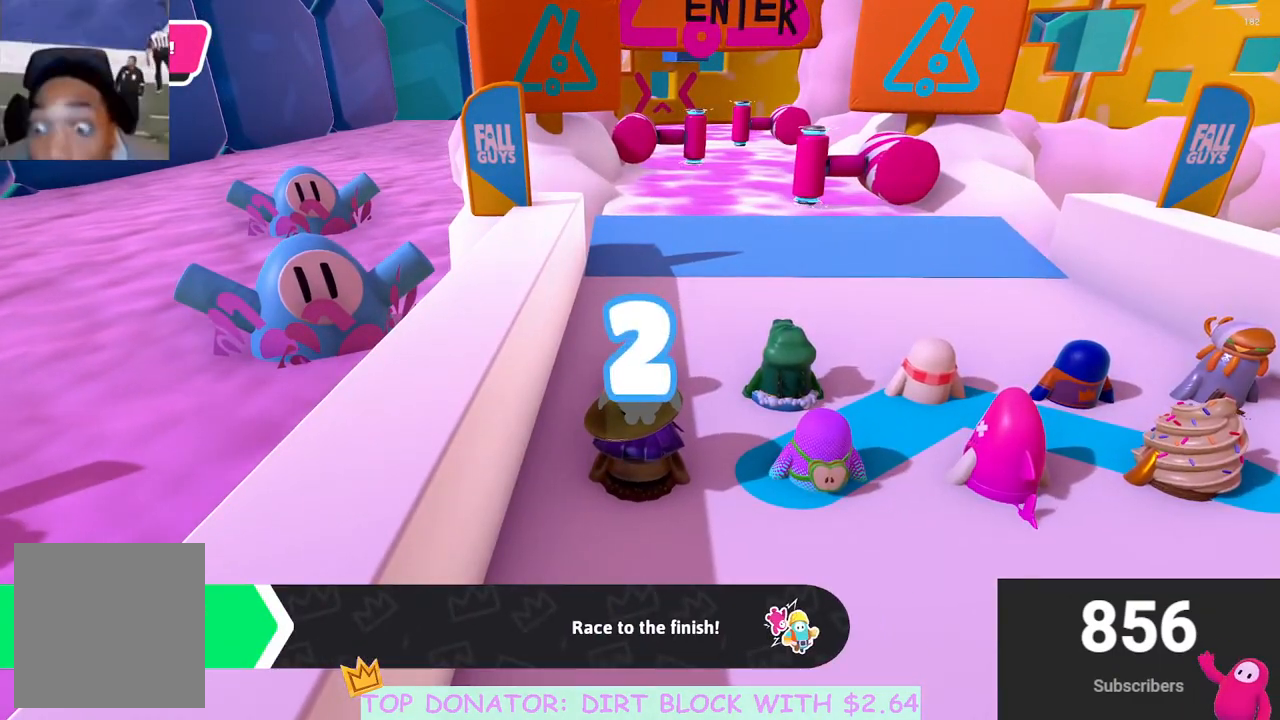
{"buttons": [], "left_stick": "center", "right_stick": "center", "events": []}
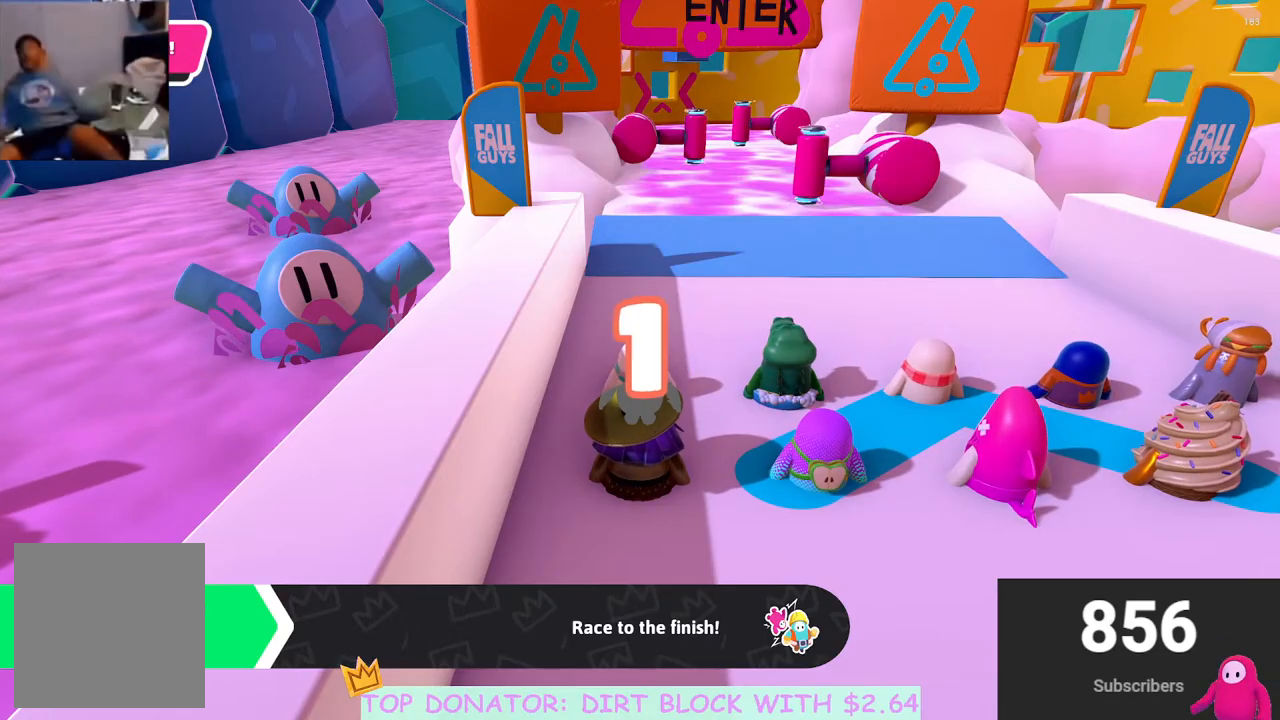
{"buttons": [], "left_stick": "up-right", "right_stick": "center", "events": [[500, "left_stick", "up-right"]]}
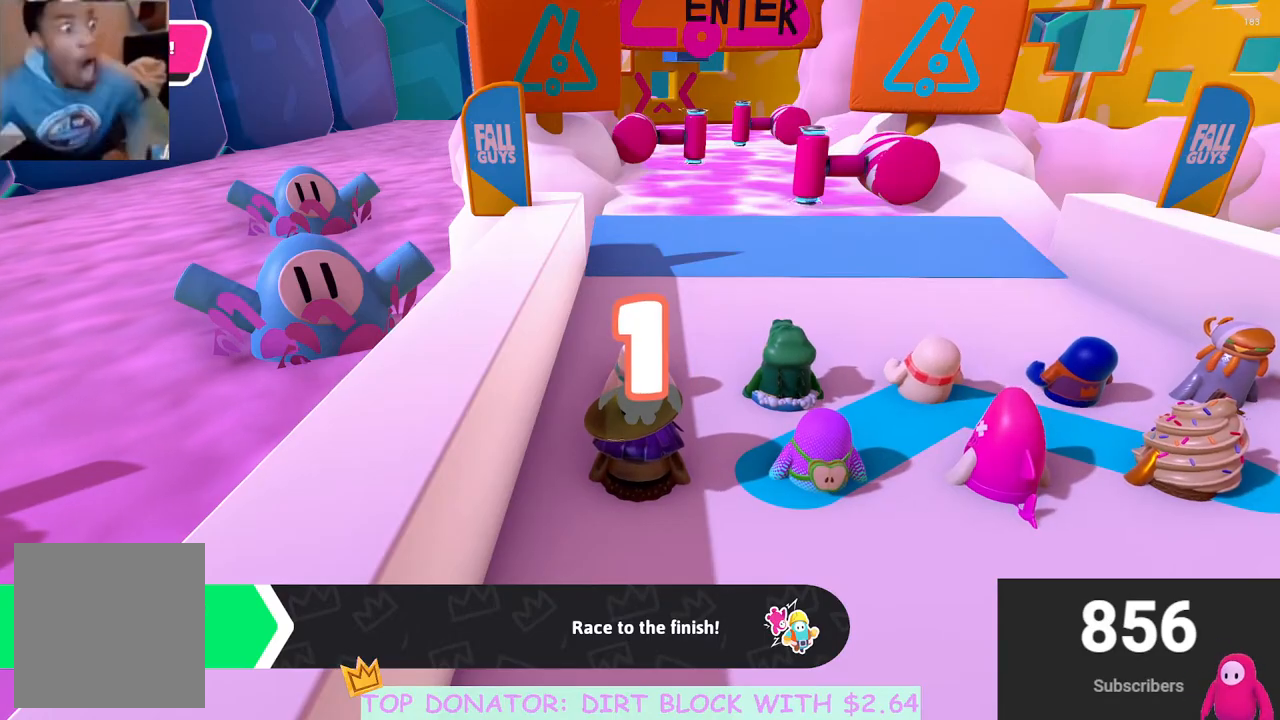
{"buttons": [], "left_stick": "up", "right_stick": "center", "events": [[17, "left_stick", "up"]]}
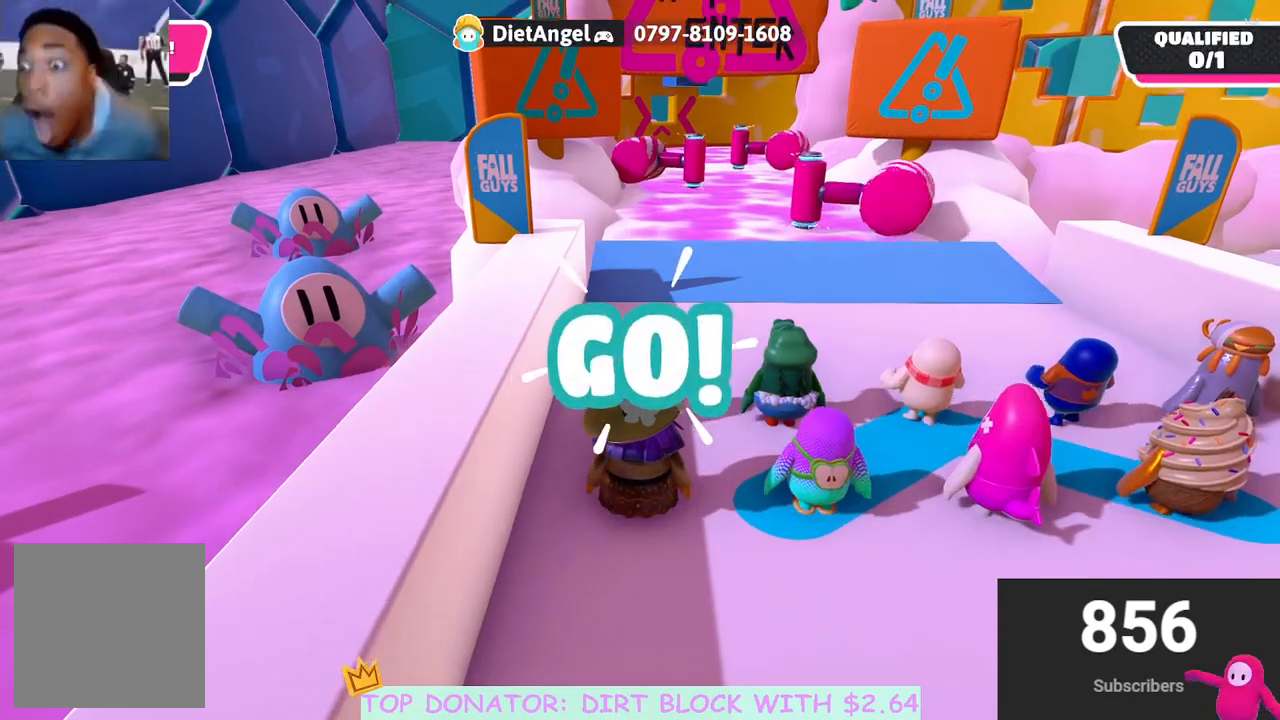
{"buttons": [], "left_stick": "up", "right_stick": "center", "events": [[300, "right_stick", "down"], [417, "right_stick", "center"]]}
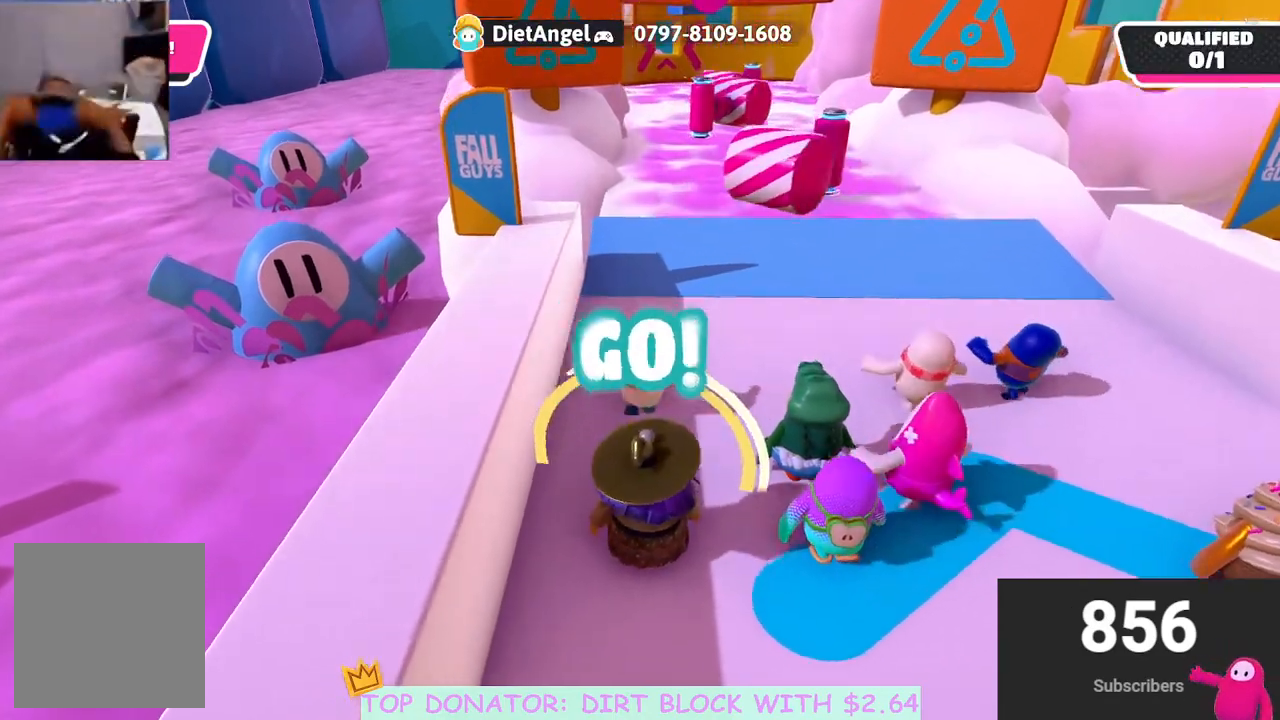
{"buttons": [], "left_stick": "up", "right_stick": "center", "events": [[83, "right_stick", "down-right"], [167, "right_stick", "center"]]}
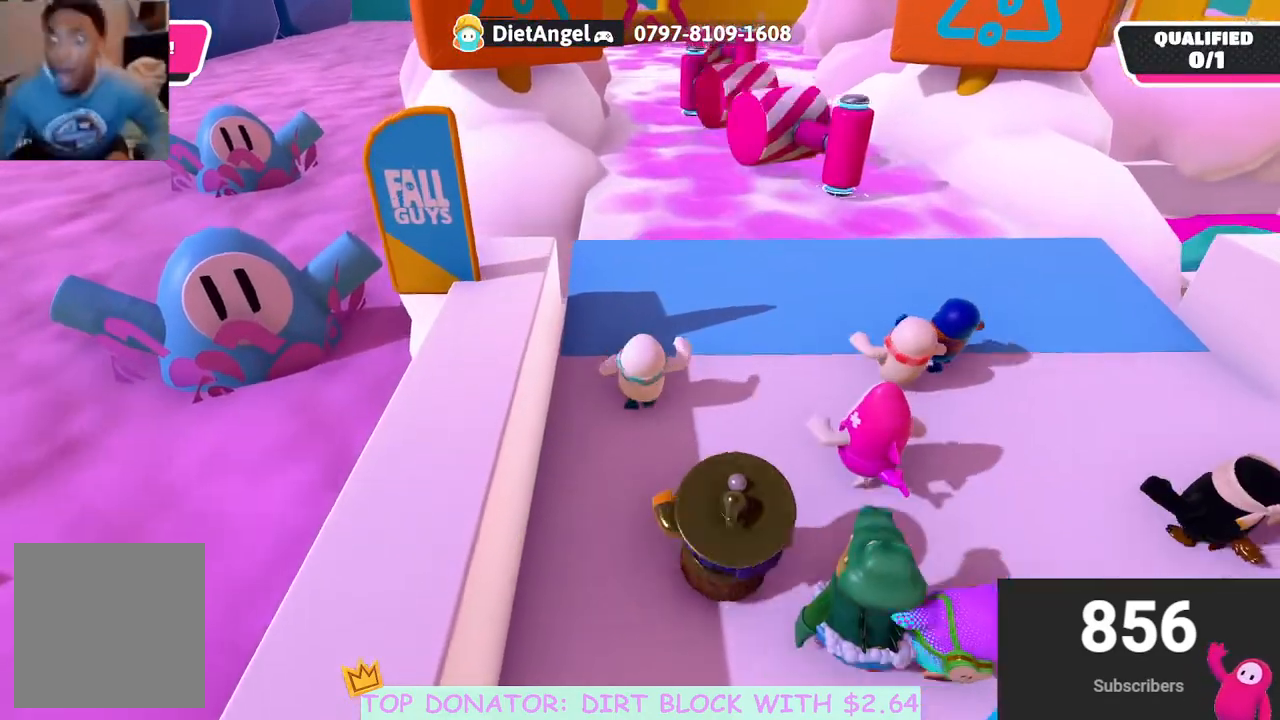
{"buttons": [], "left_stick": "up", "right_stick": "center", "events": [[133, "A", "down"], [333, "X", "down"], [450, "A", "up"], [450, "X", "up"]]}
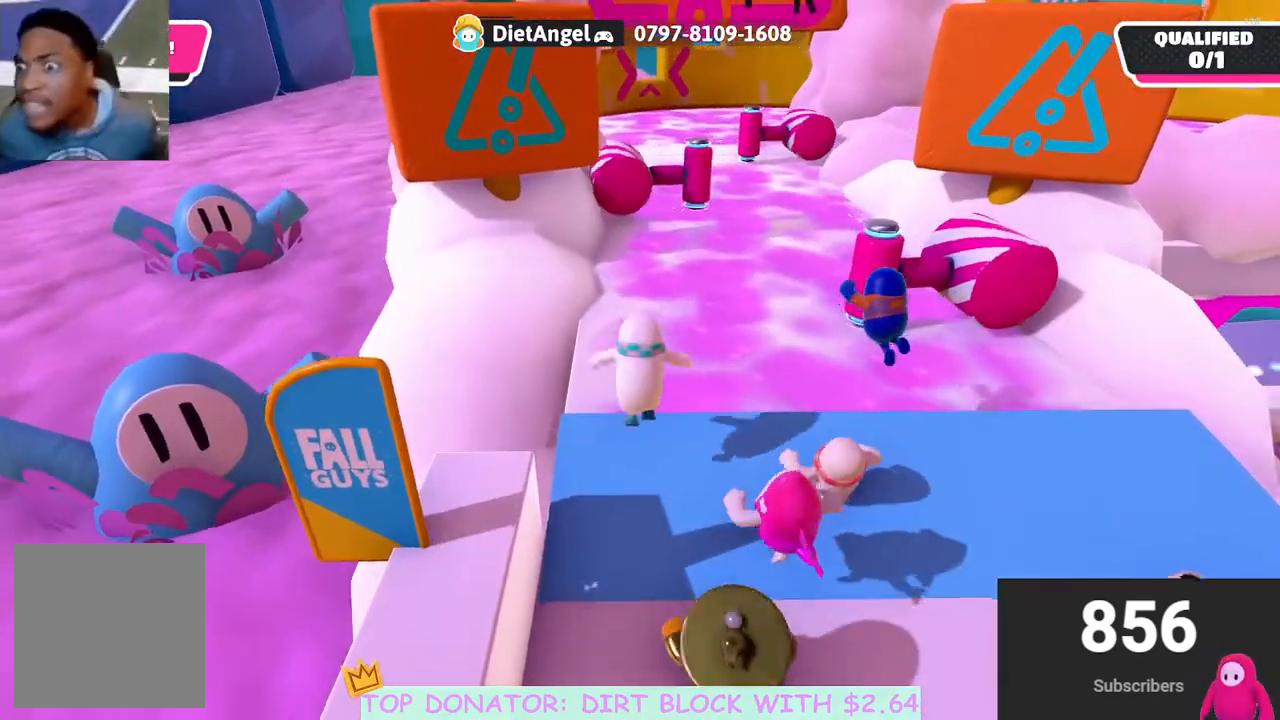
{"buttons": ["A", "X"], "left_stick": "up", "right_stick": "center", "events": [[333, "A", "down"], [400, "X", "down"]]}
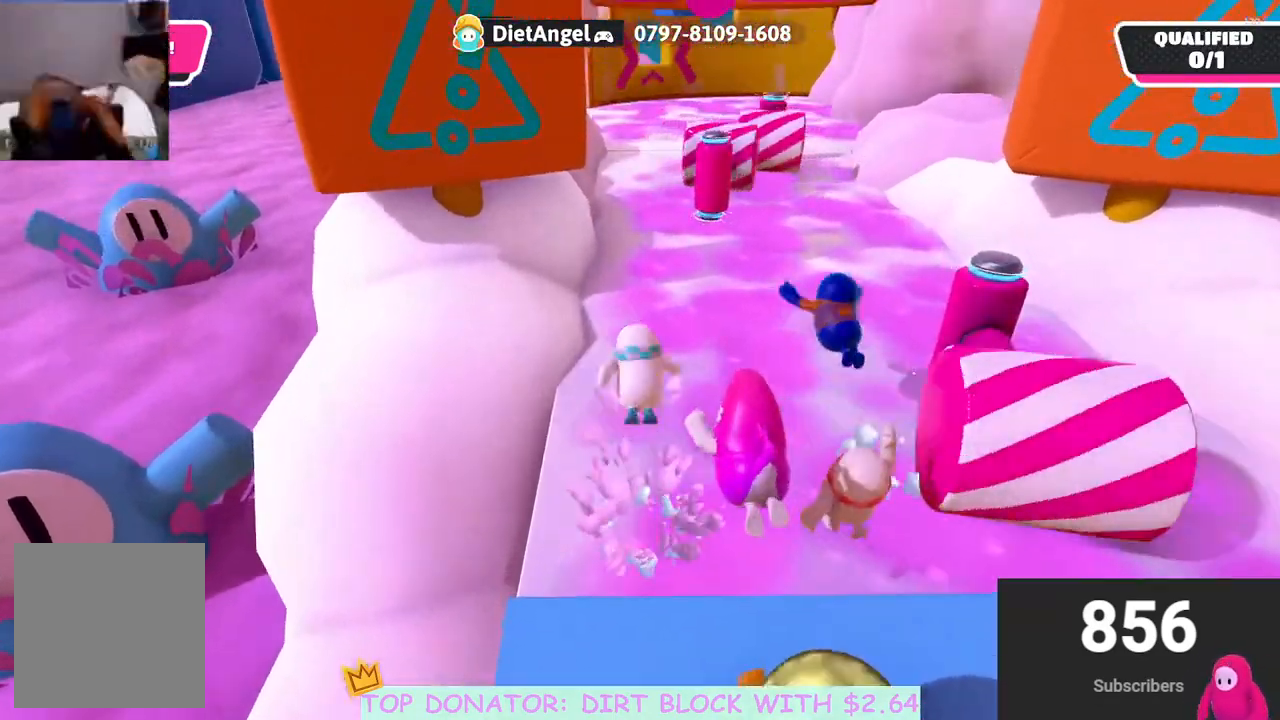
{"buttons": [], "left_stick": "up", "right_stick": "center", "events": [[17, "X", "up"], [33, "A", "up"], [333, "A", "down"], [367, "X", "down"], [467, "X", "up"], [500, "A", "up"]]}
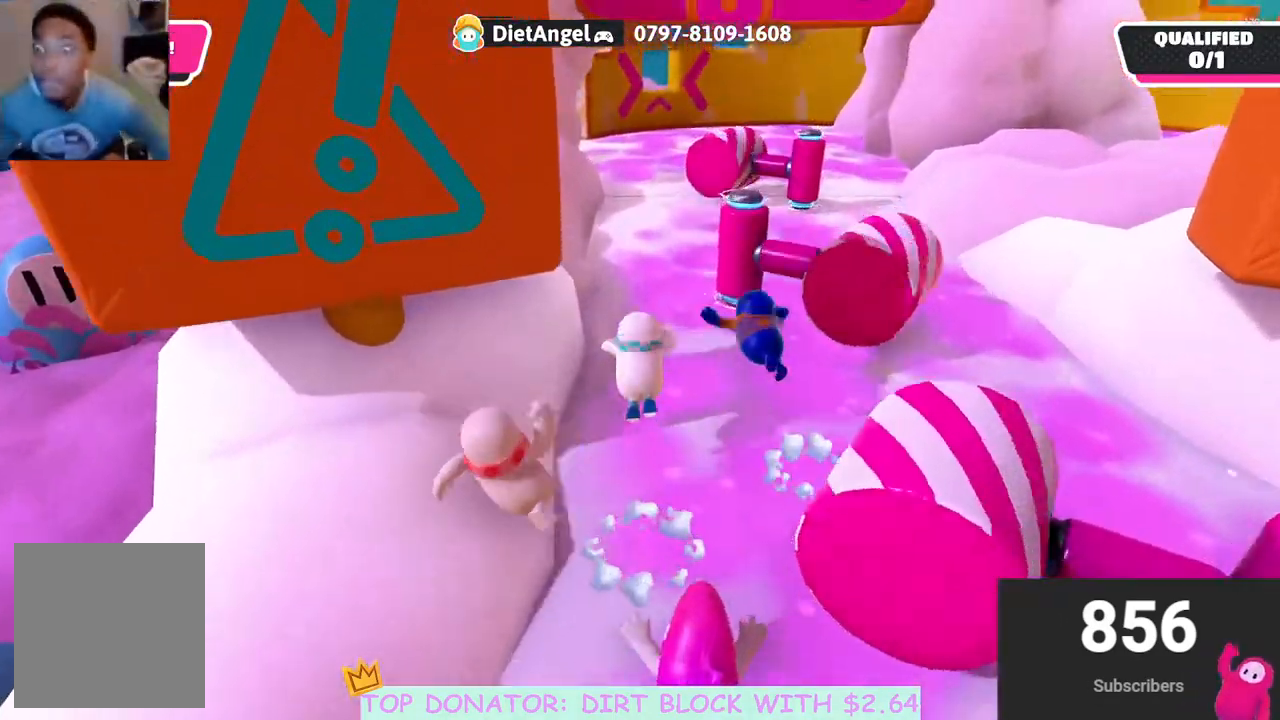
{"buttons": ["A", "X"], "left_stick": "up-right", "right_stick": "center", "events": [[283, "A", "down"], [367, "X", "down"], [367, "left_stick", "up-right"]]}
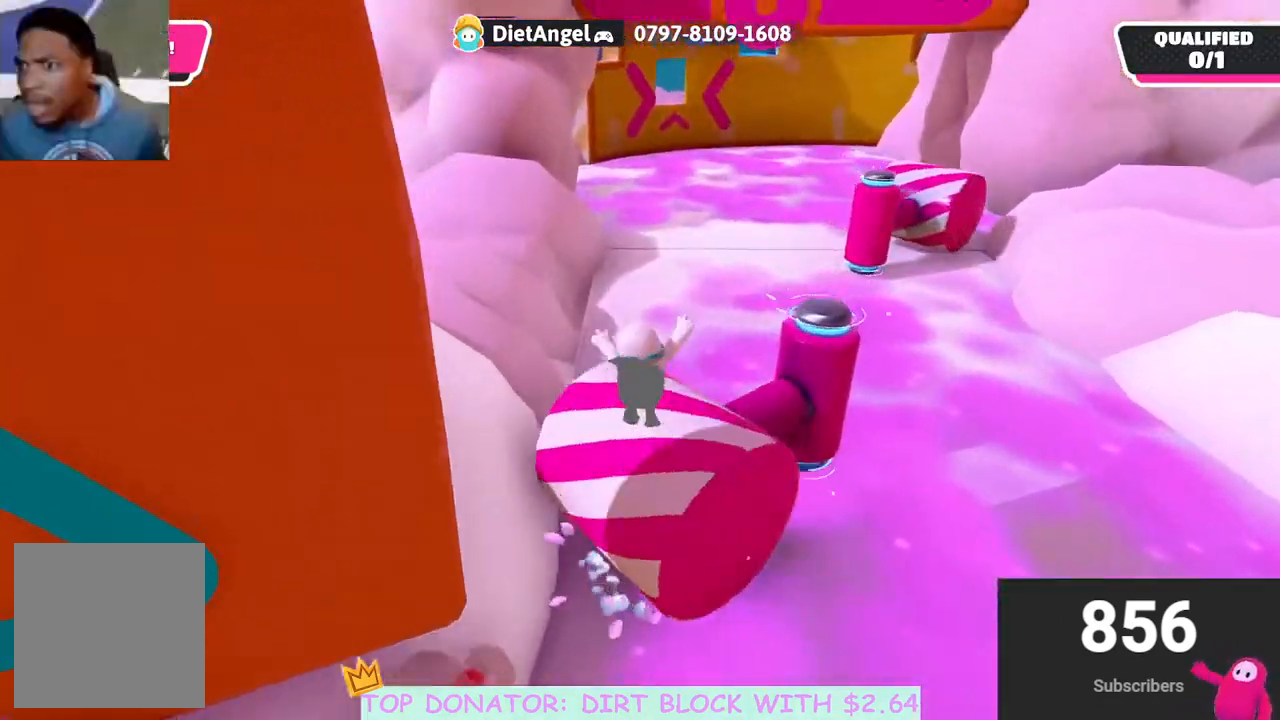
{"buttons": ["A", "X"], "left_stick": "up-left", "right_stick": "center", "events": [[17, "X", "up"], [33, "A", "up"], [250, "left_stick", "up"], [317, "A", "down"], [367, "X", "down"], [367, "left_stick", "up-left"]]}
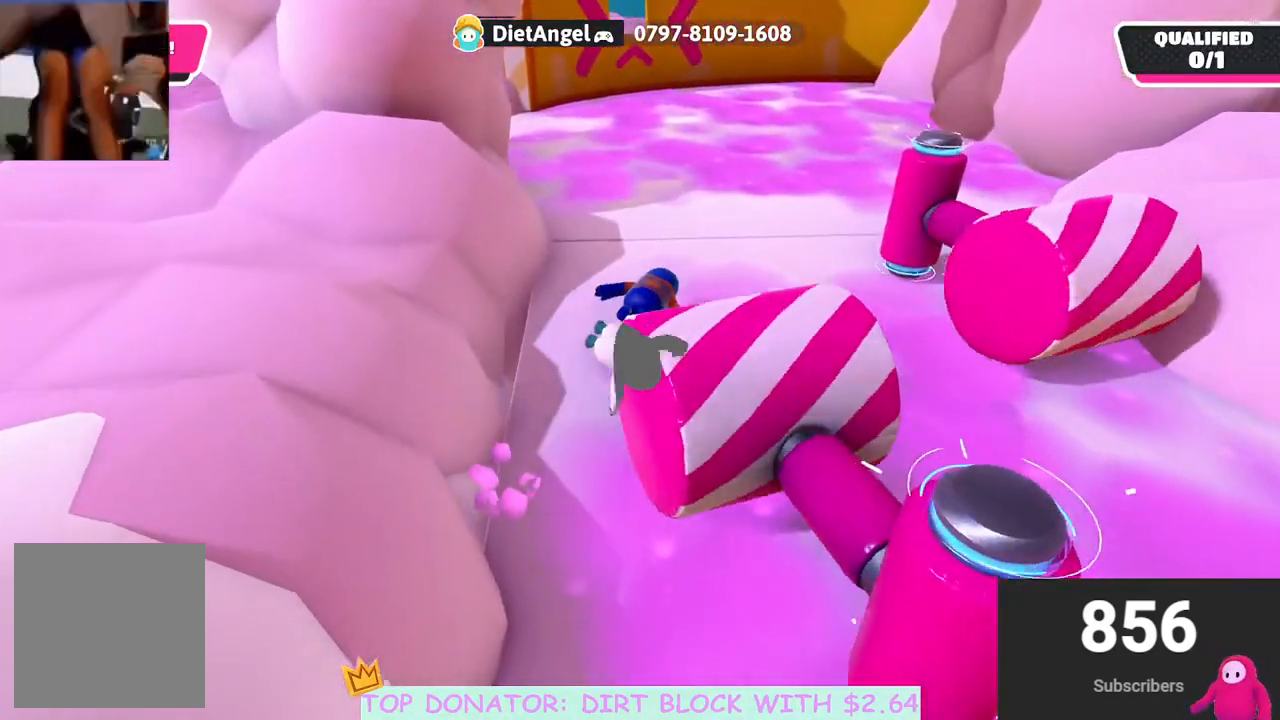
{"buttons": [], "left_stick": "up", "right_stick": "center", "events": [[17, "A", "up"], [17, "X", "up"], [233, "left_stick", "up"], [367, "A", "down"], [500, "A", "up"]]}
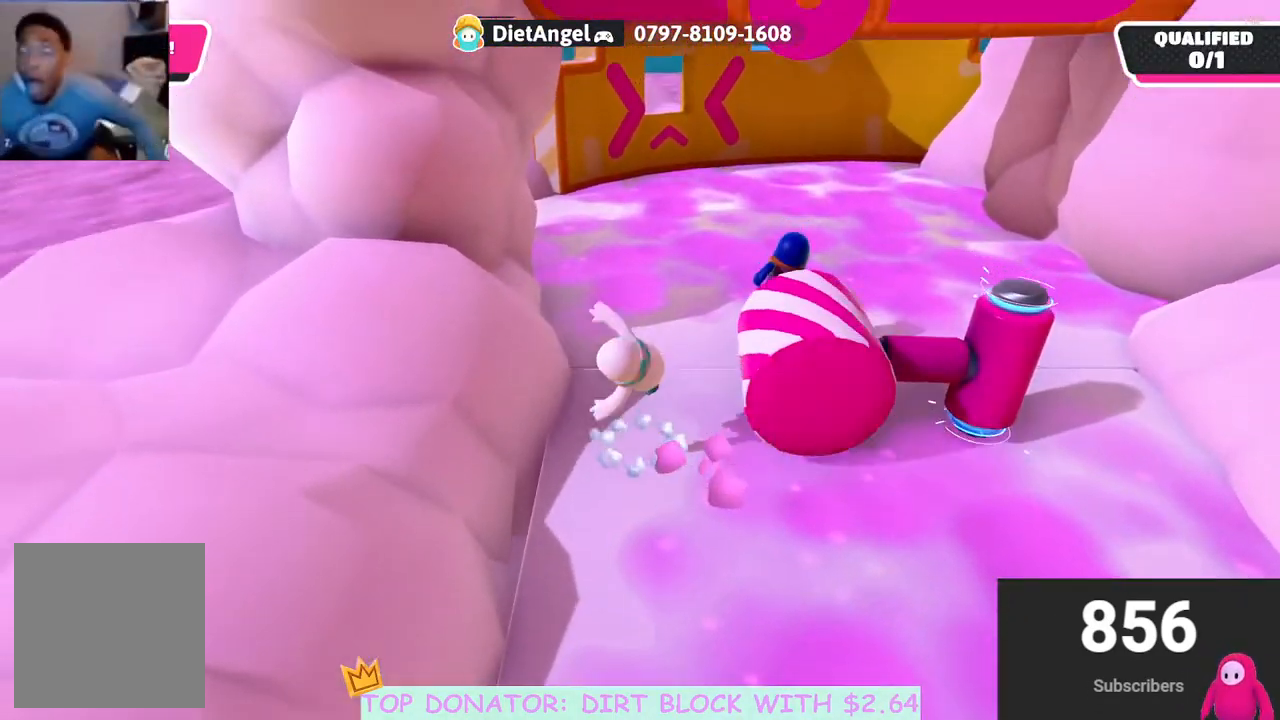
{"buttons": [], "left_stick": "up", "right_stick": "center", "events": [[133, "A", "down"], [150, "left_stick", "up-right"], [183, "X", "down"], [267, "A", "up"], [283, "X", "up"], [283, "left_stick", "up"]]}
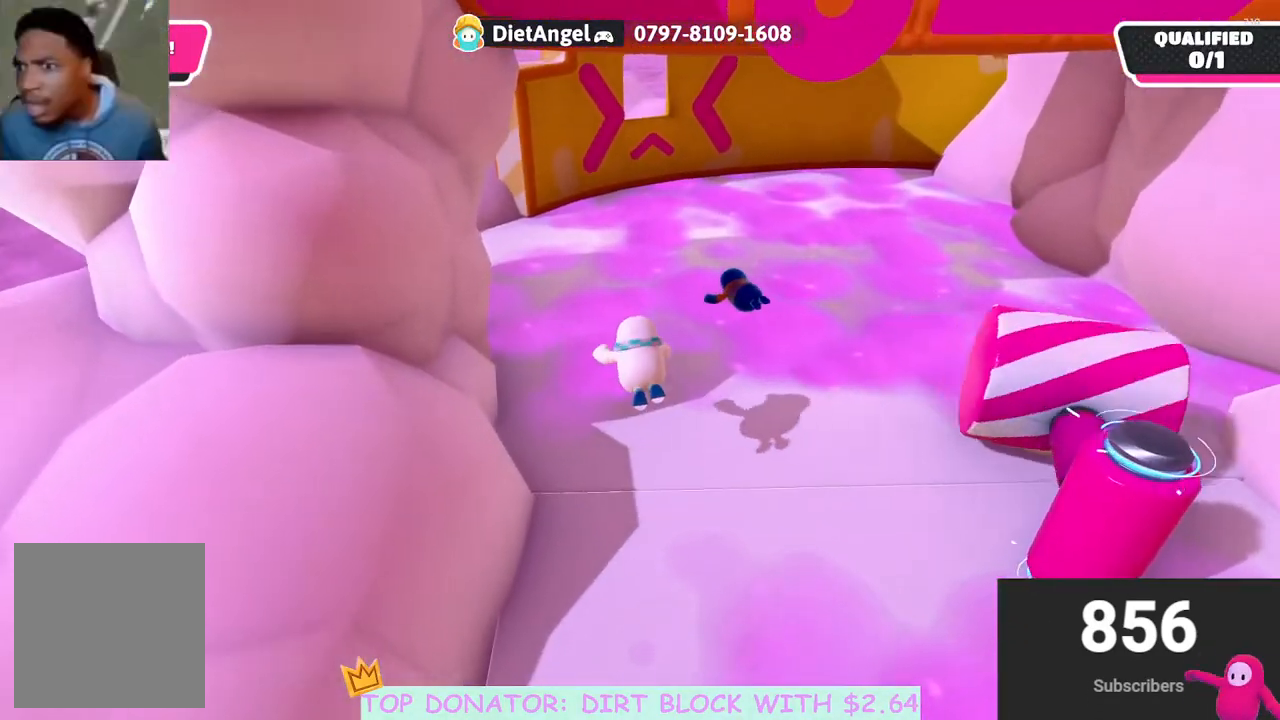
{"buttons": [], "left_stick": "up", "right_stick": "center", "events": [[67, "left_stick", "up-right"], [167, "A", "down"], [200, "left_stick", "up"], [267, "X", "down"], [383, "X", "up"], [400, "A", "up"]]}
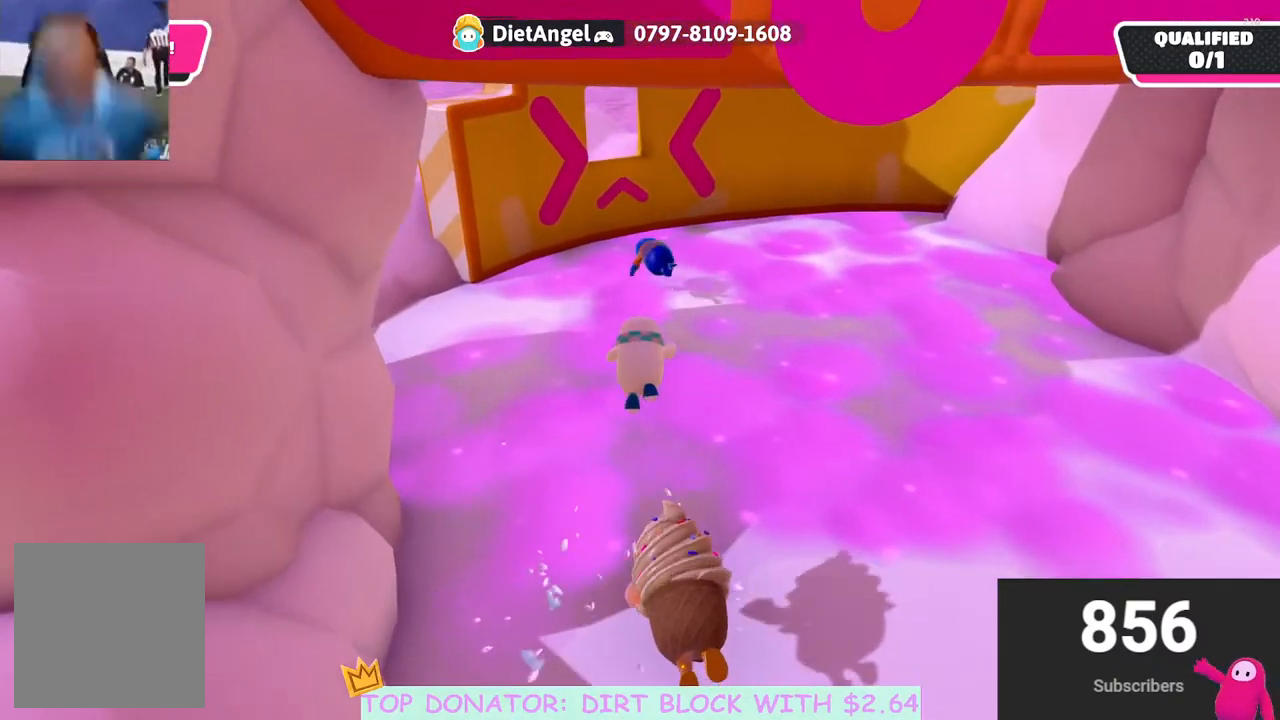
{"buttons": [], "left_stick": "up-left", "right_stick": "center", "events": [[417, "right_stick", "down-left"], [467, "right_stick", "center"], [483, "left_stick", "up-left"]]}
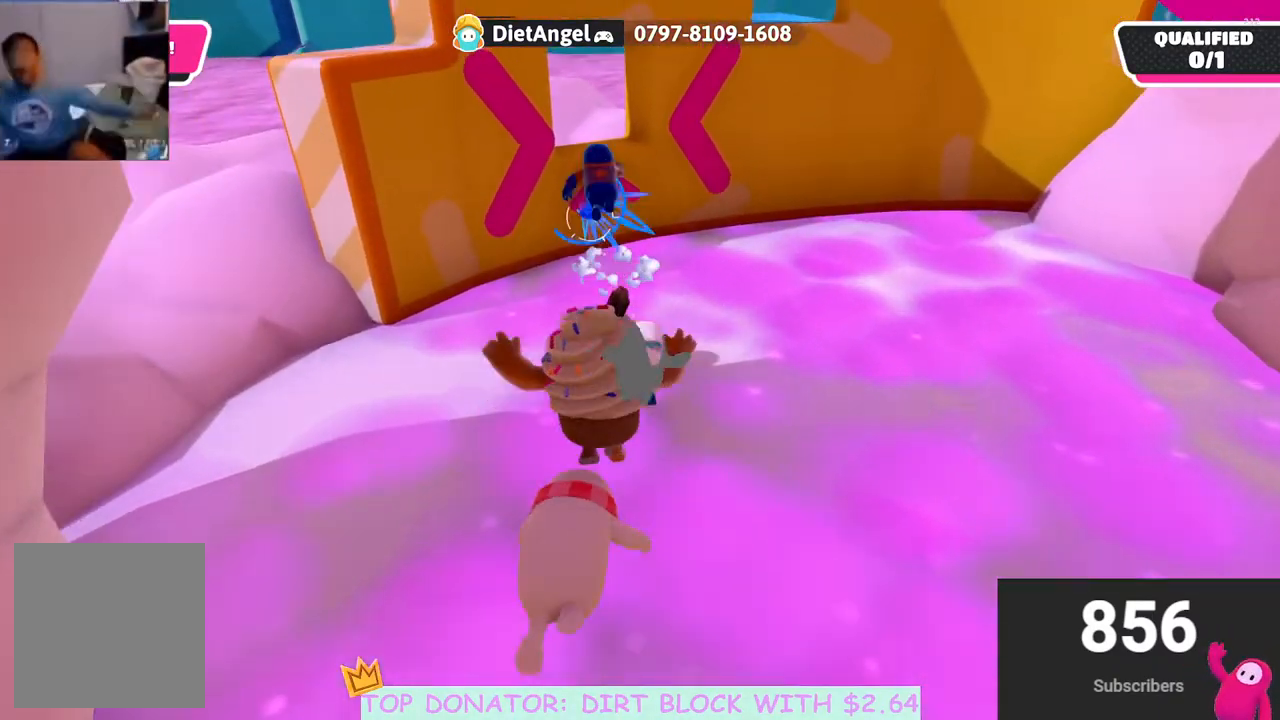
{"buttons": ["A"], "left_stick": "up", "right_stick": "center", "events": [[417, "A", "down"], [433, "left_stick", "up"]]}
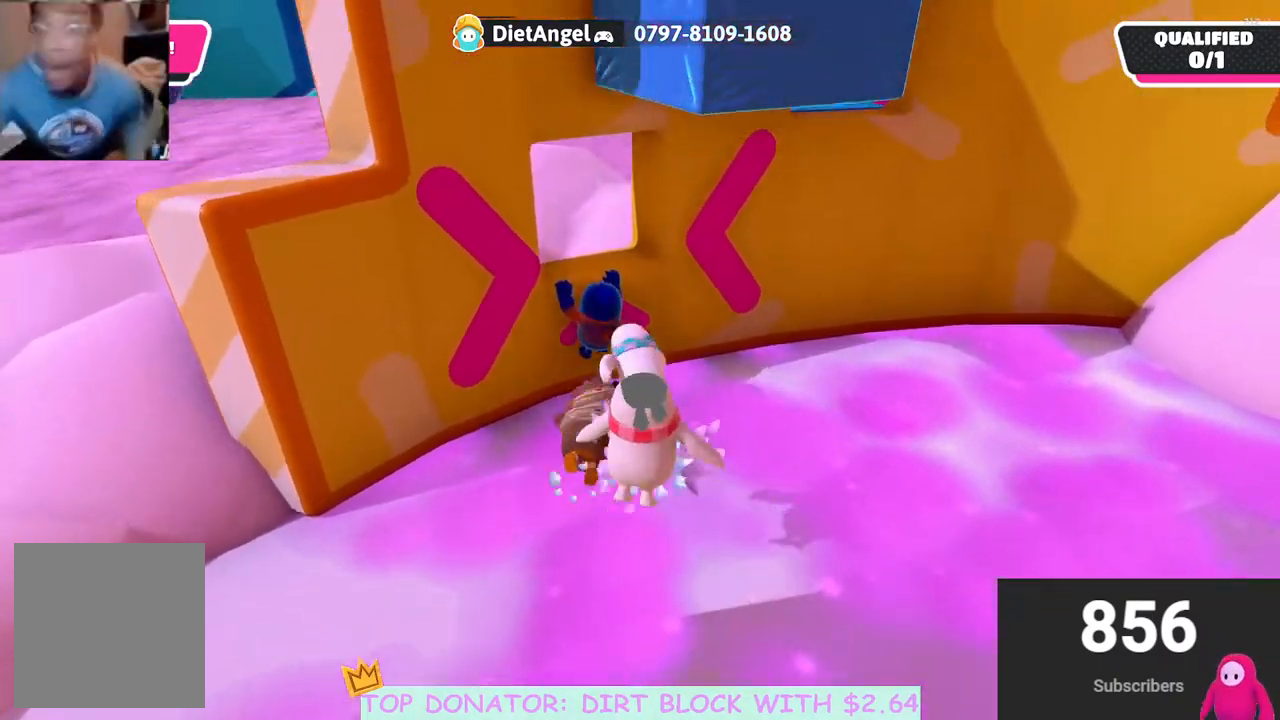
{"buttons": ["R2"], "left_stick": "left", "right_stick": "center", "events": [[33, "R2", "down"], [67, "A", "up"], [117, "left_stick", "up-left"], [283, "left_stick", "left"]]}
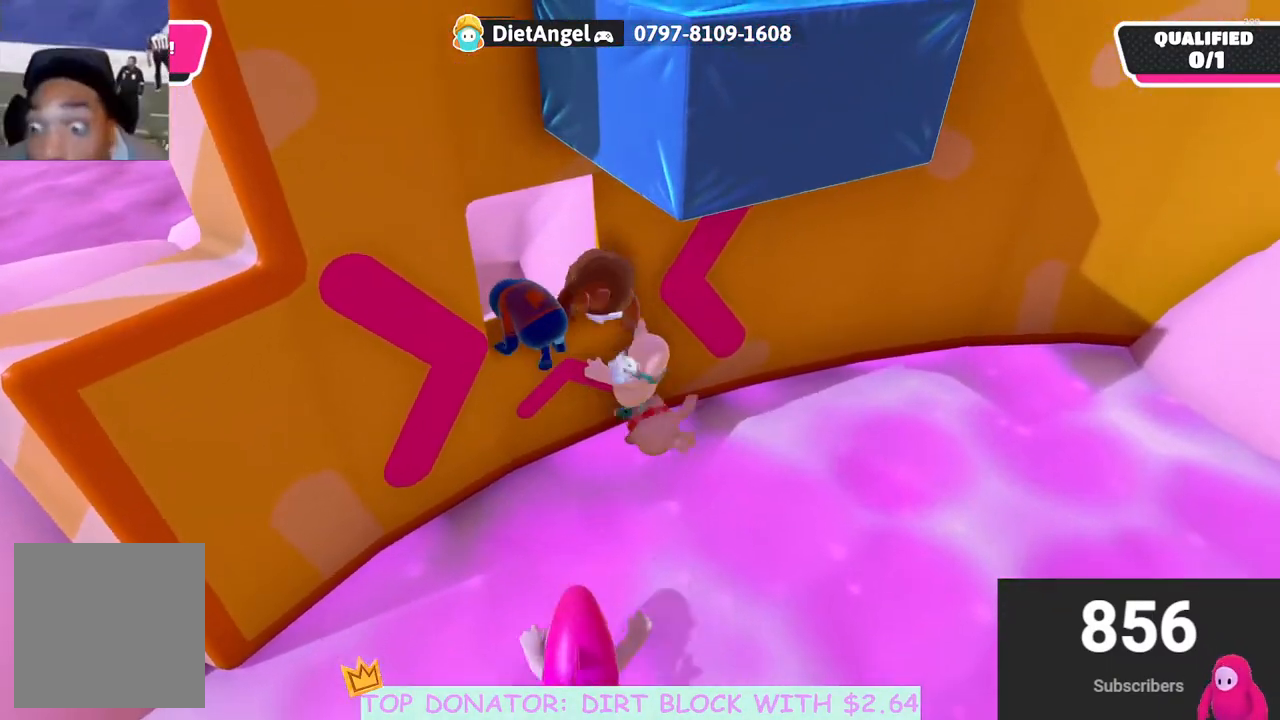
{"buttons": ["R2"], "left_stick": "up", "right_stick": "center", "events": [[150, "R2", "up"], [300, "A", "down"], [383, "left_stick", "up"], [450, "R2", "down"], [500, "A", "up"]]}
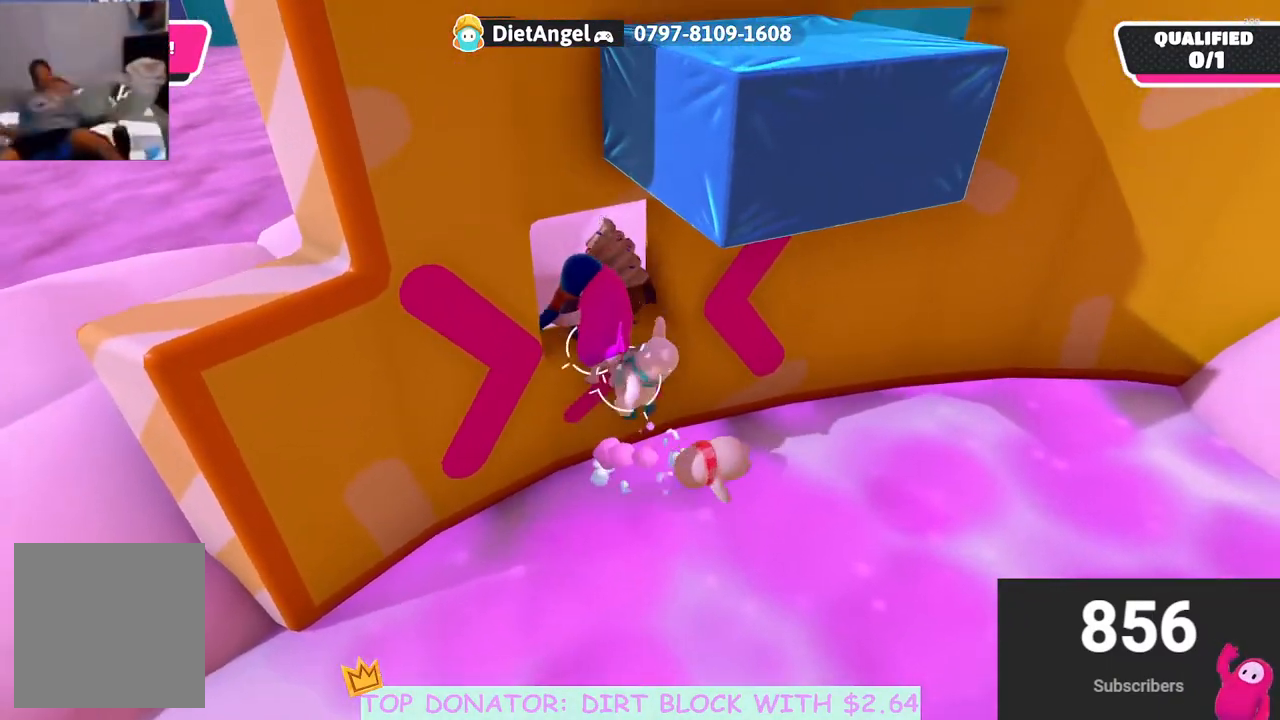
{"buttons": ["A", "R2"], "left_stick": "center", "right_stick": "center", "events": [[83, "left_stick", "up-left"], [350, "right_stick", "right"], [367, "R2", "up"], [367, "left_stick", "center"], [467, "right_stick", "center"], [483, "R2", "down"], [500, "A", "down"]]}
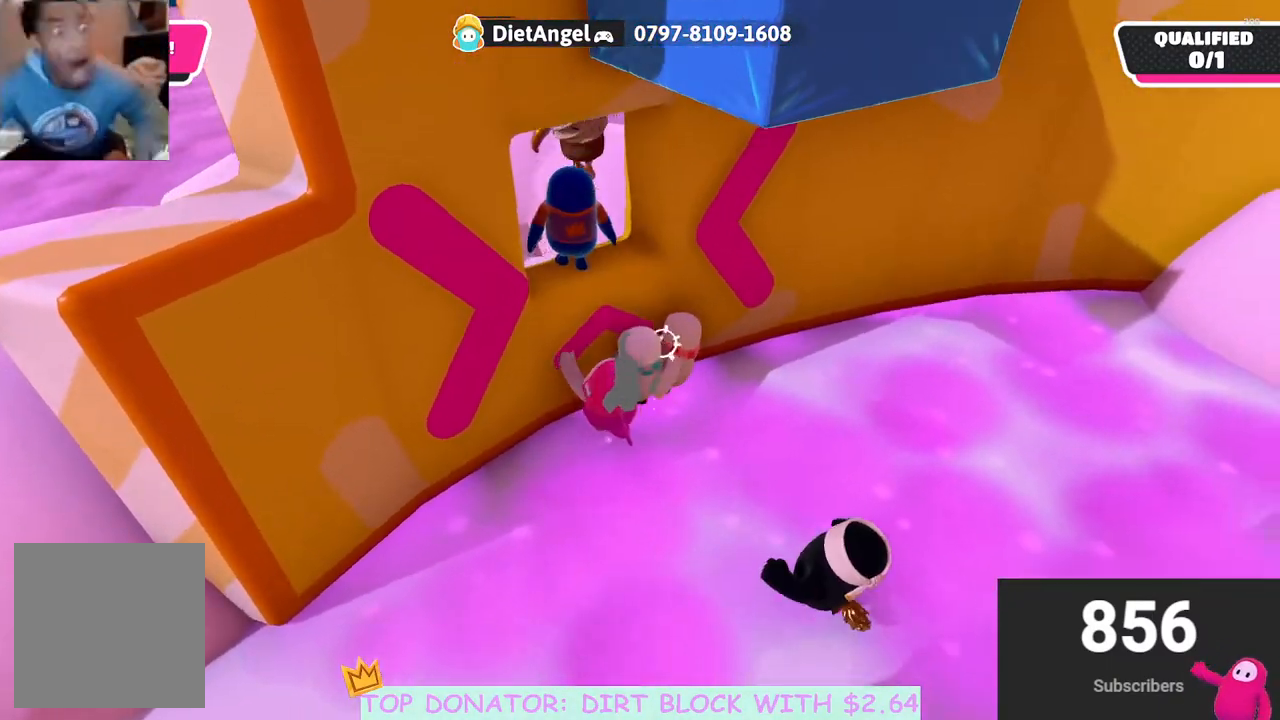
{"buttons": ["R2"], "left_stick": "left", "right_stick": "right", "events": [[33, "left_stick", "up-left"], [117, "left_stick", "left"], [150, "A", "up"], [417, "right_stick", "right"]]}
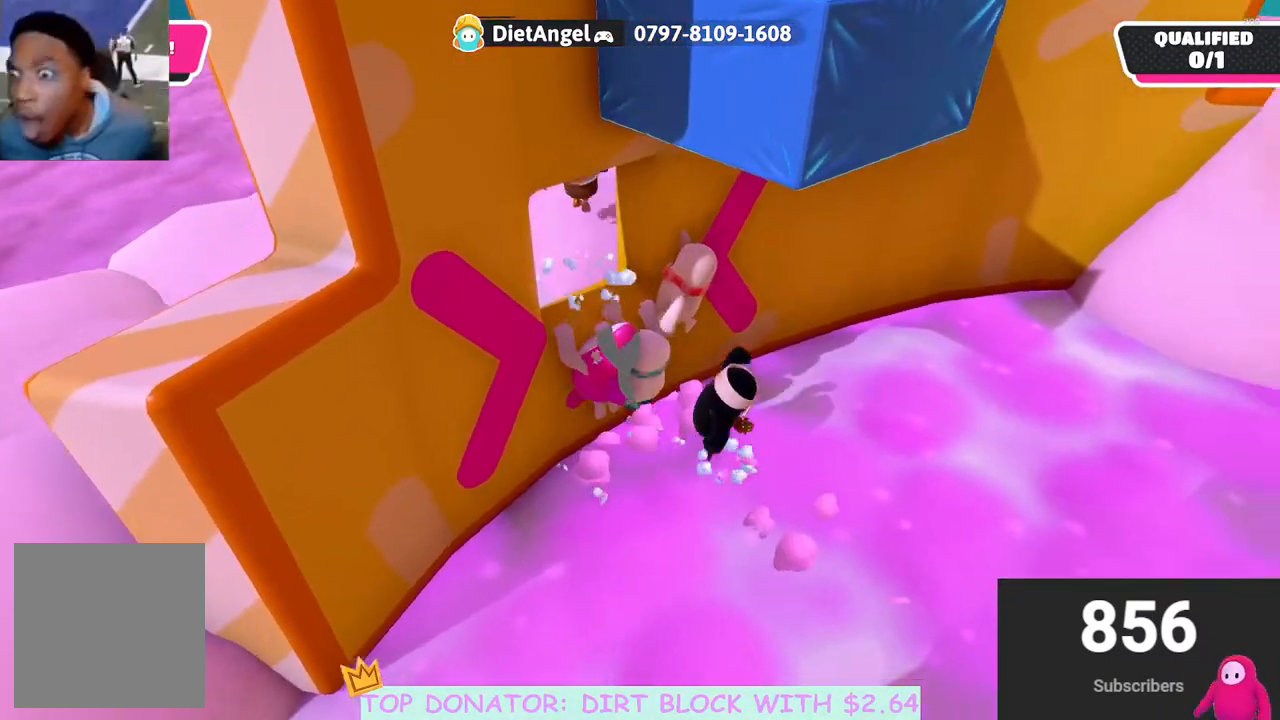
{"buttons": [], "left_stick": "down-right", "right_stick": "center", "events": [[17, "R2", "up"], [217, "left_stick", "down"], [350, "right_stick", "up-right"], [467, "right_stick", "center"], [483, "left_stick", "down-right"]]}
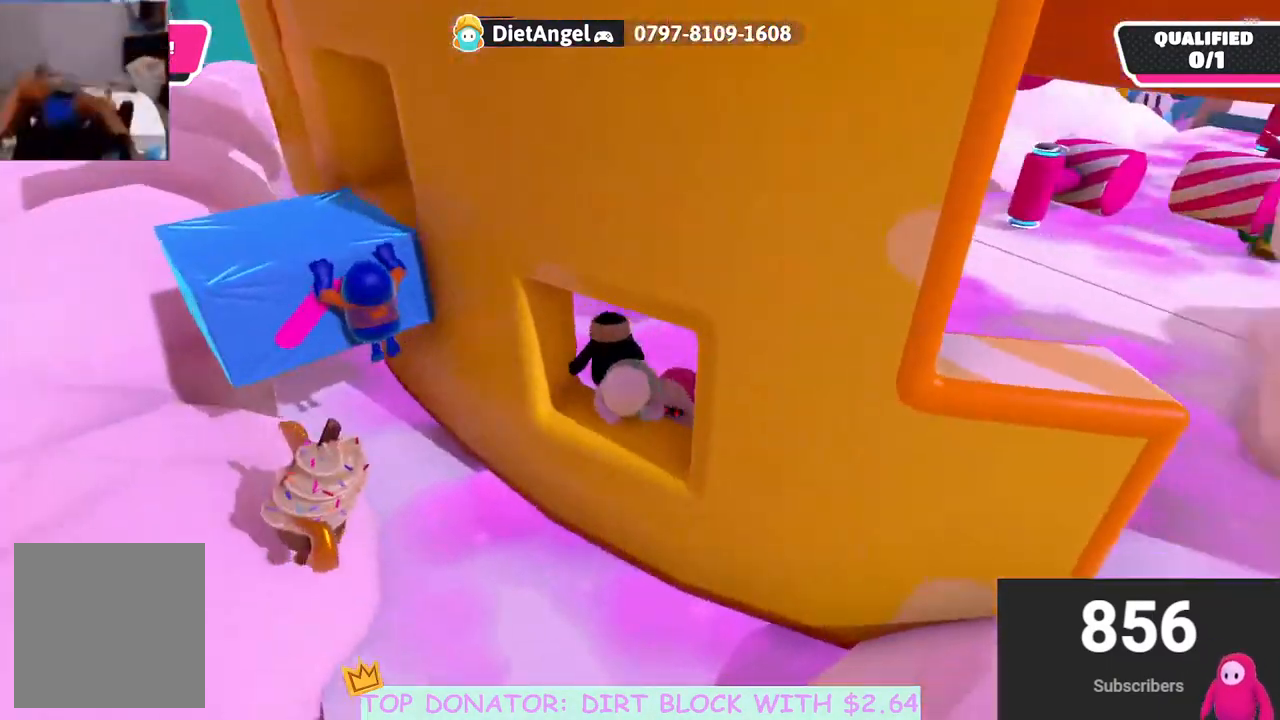
{"buttons": [], "left_stick": "down-left", "right_stick": "center", "events": [[167, "right_stick", "down-left"], [250, "right_stick", "left"], [300, "left_stick", "down"], [383, "right_stick", "center"], [483, "left_stick", "down-left"]]}